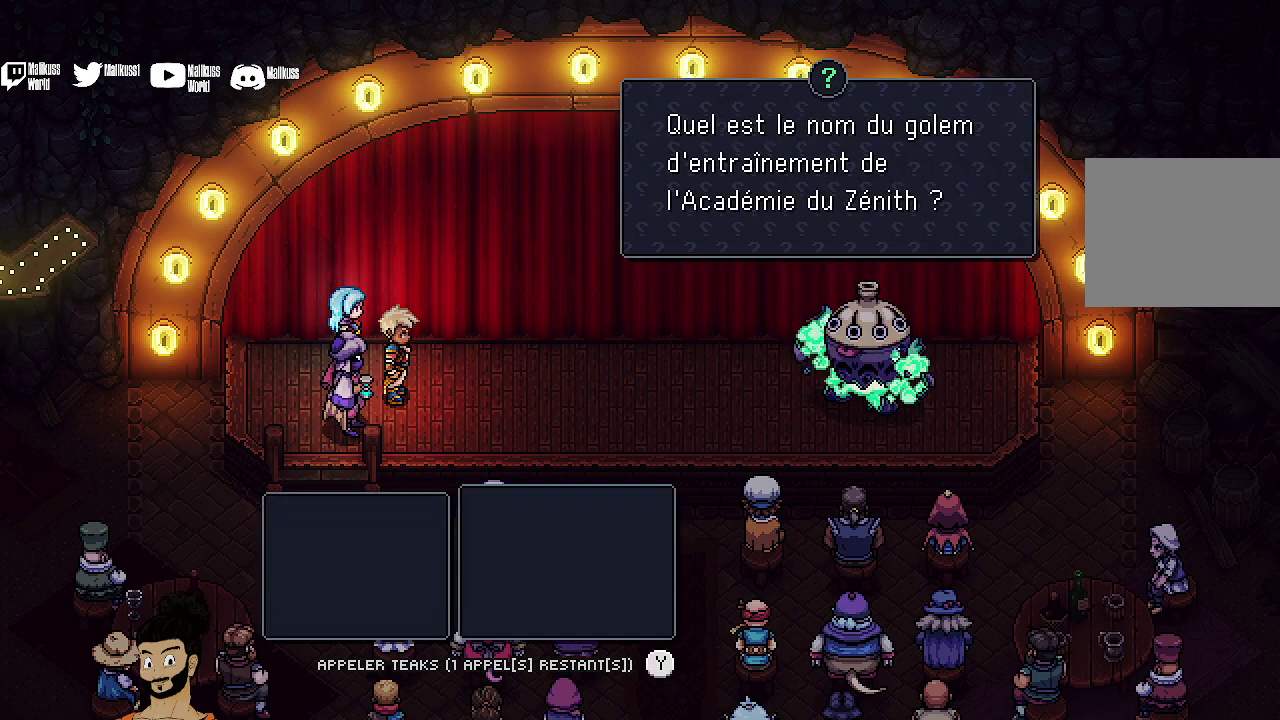
Gameplay with a controller (Xbox layout); each line is a JSON object with the inputs held at the frame after it (dt_ms = milliseconds from this image to that frame). "events" lists button and stick changes between this image and that frame as [ms after this image, input, new state], when the widget could be followed in between. Not read: L1 L3 R1 R3 right_stick.
{"dt_ms": 500, "buttons": [], "left_stick": "center", "events": [[67, "A", "up"]]}
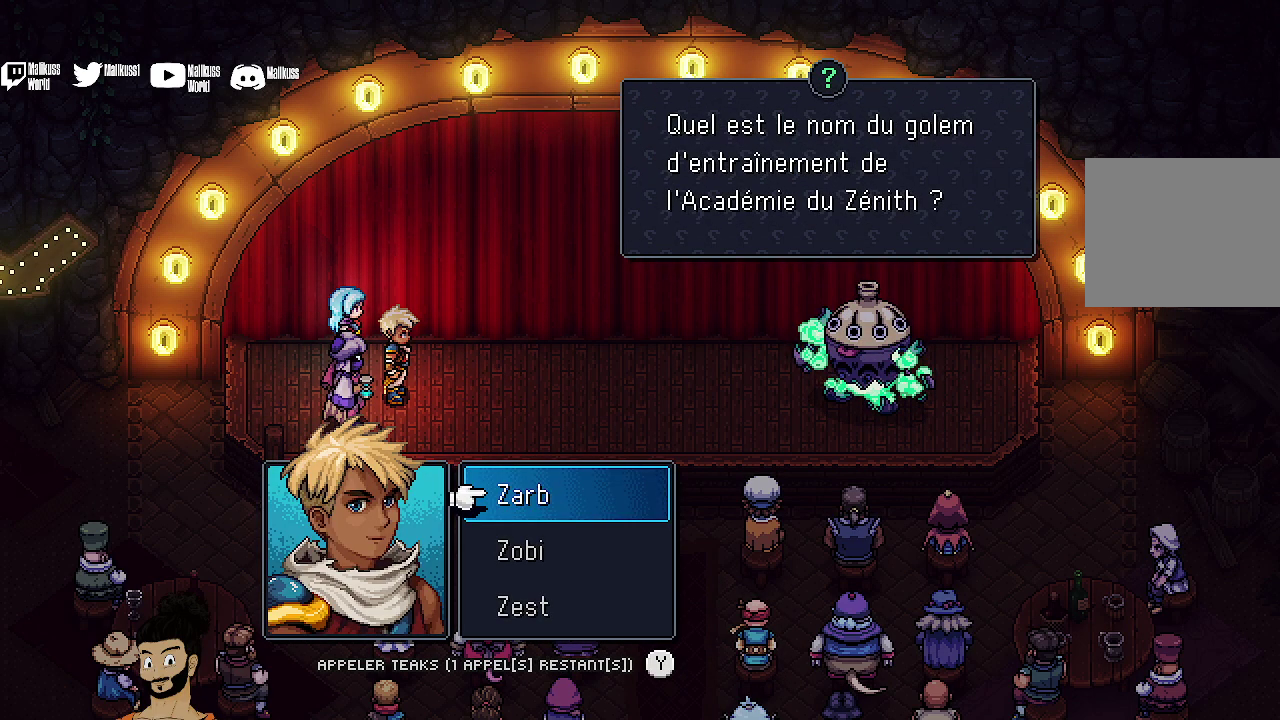
{"dt_ms": 500, "buttons": [], "left_stick": "center", "events": []}
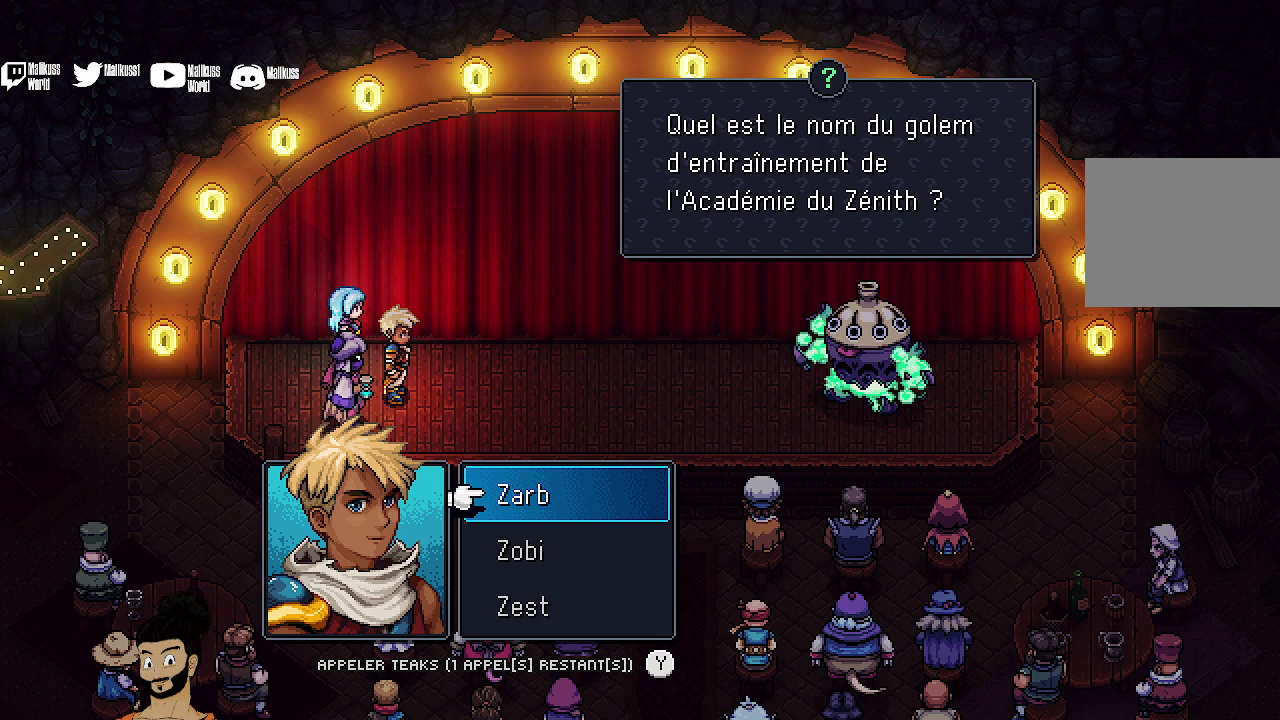
{"dt_ms": 500, "buttons": ["DPAD_DOWN"], "left_stick": "center", "events": [[500, "DPAD_DOWN", "down"]]}
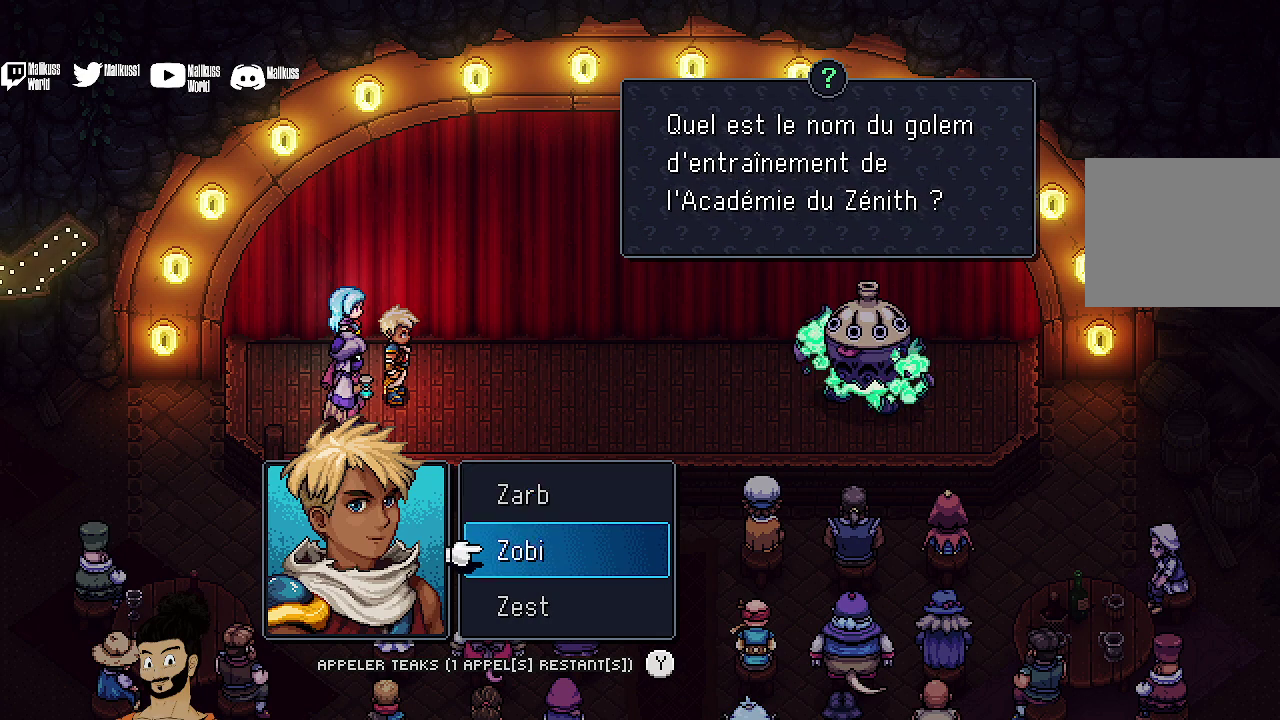
{"dt_ms": 700, "buttons": ["DPAD_UP"], "left_stick": "center", "events": [[67, "DPAD_DOWN", "up"], [667, "DPAD_UP", "down"]]}
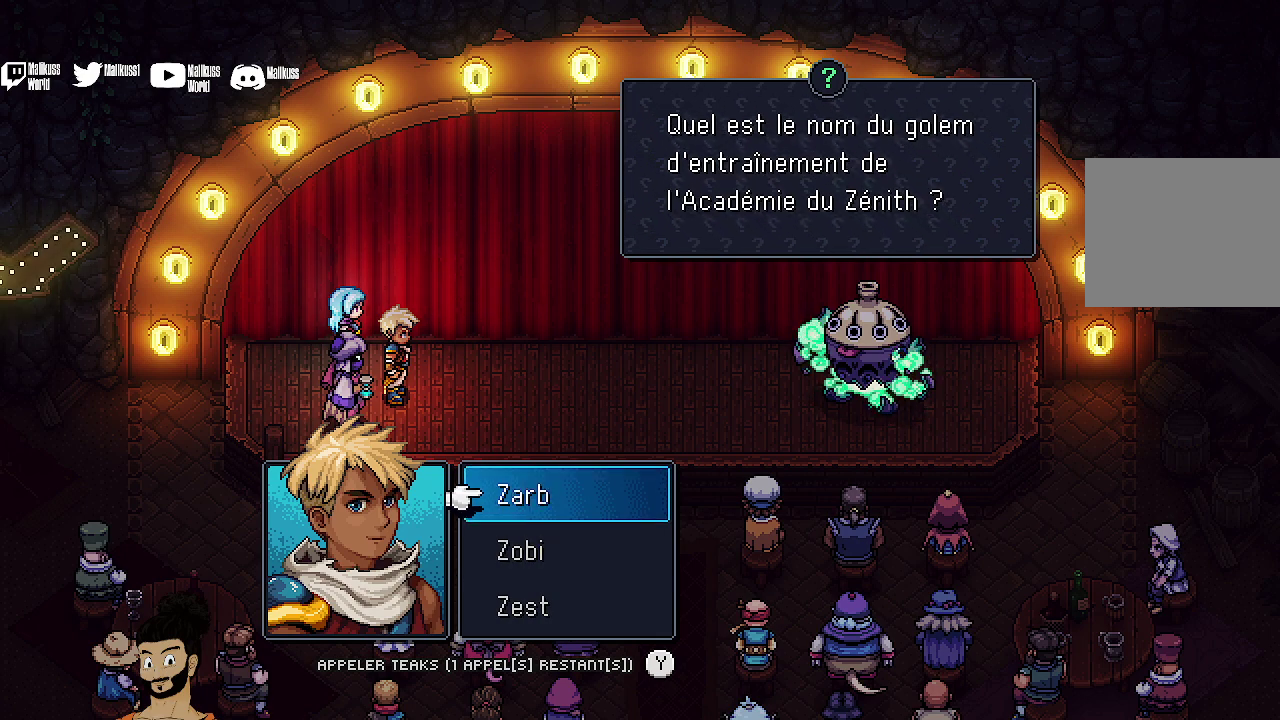
{"dt_ms": 300, "buttons": [], "left_stick": "center", "events": [[133, "DPAD_UP", "up"]]}
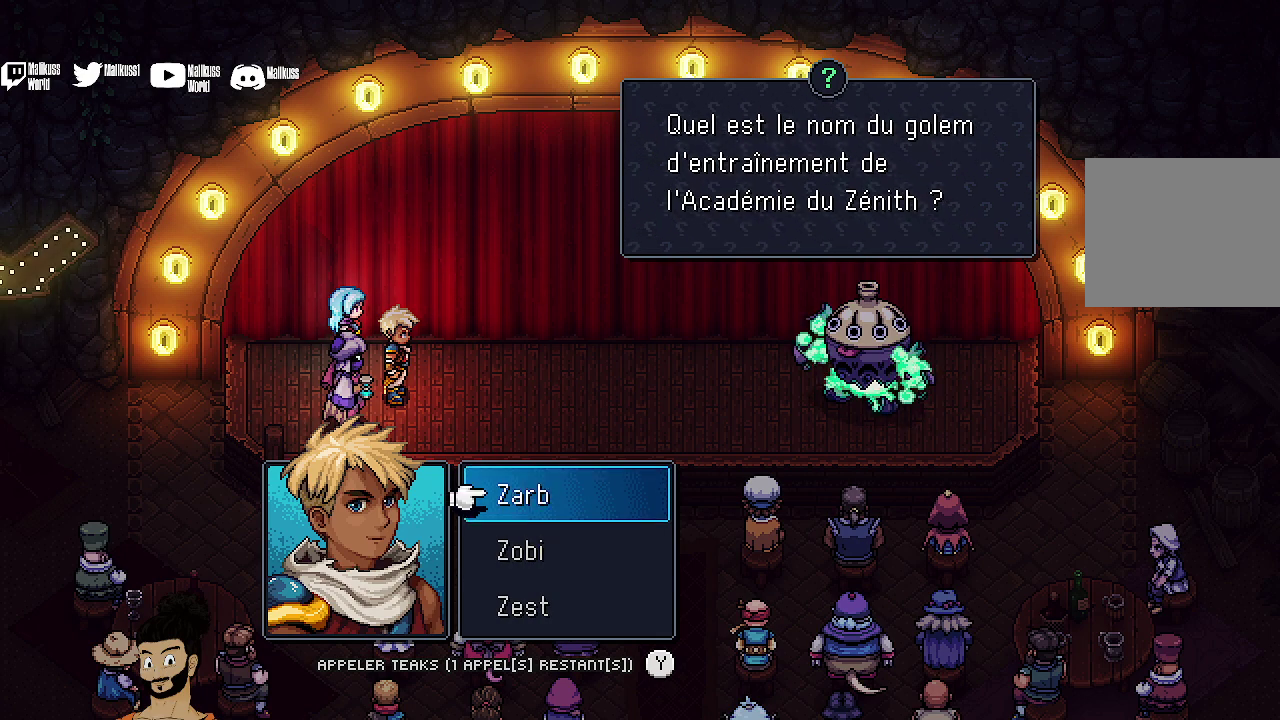
{"dt_ms": 700, "buttons": ["A"], "left_stick": "center", "events": [[67, "A", "down"], [200, "A", "up"], [667, "A", "down"]]}
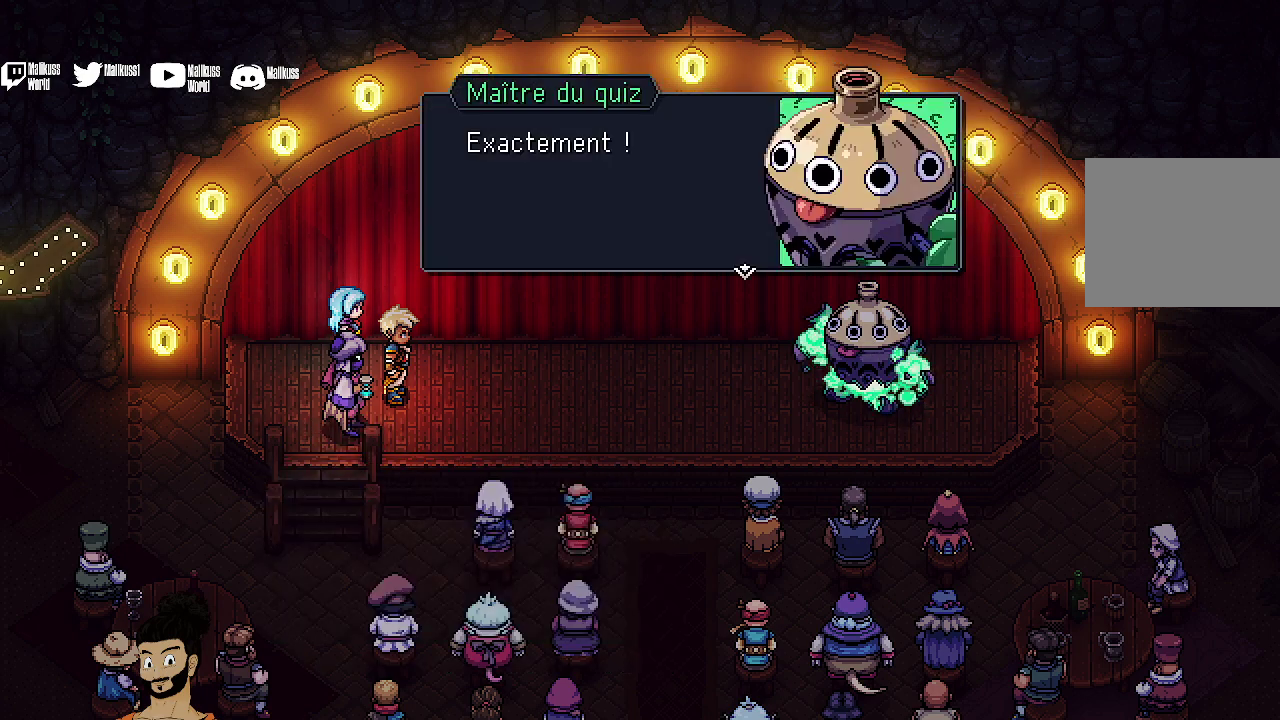
{"dt_ms": 300, "buttons": ["A"], "left_stick": "center", "events": [[100, "A", "up"], [200, "A", "down"]]}
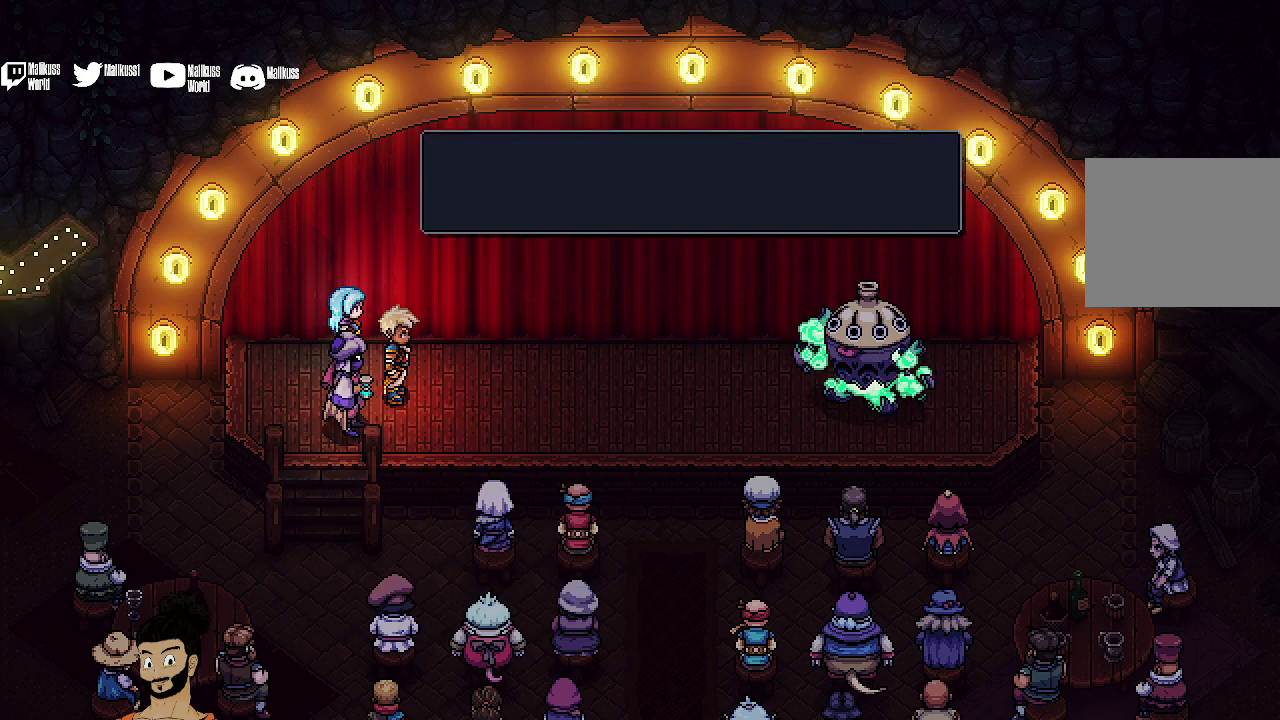
{"dt_ms": 300, "buttons": [], "left_stick": "center", "events": [[33, "A", "up"], [167, "A", "down"], [233, "A", "up"]]}
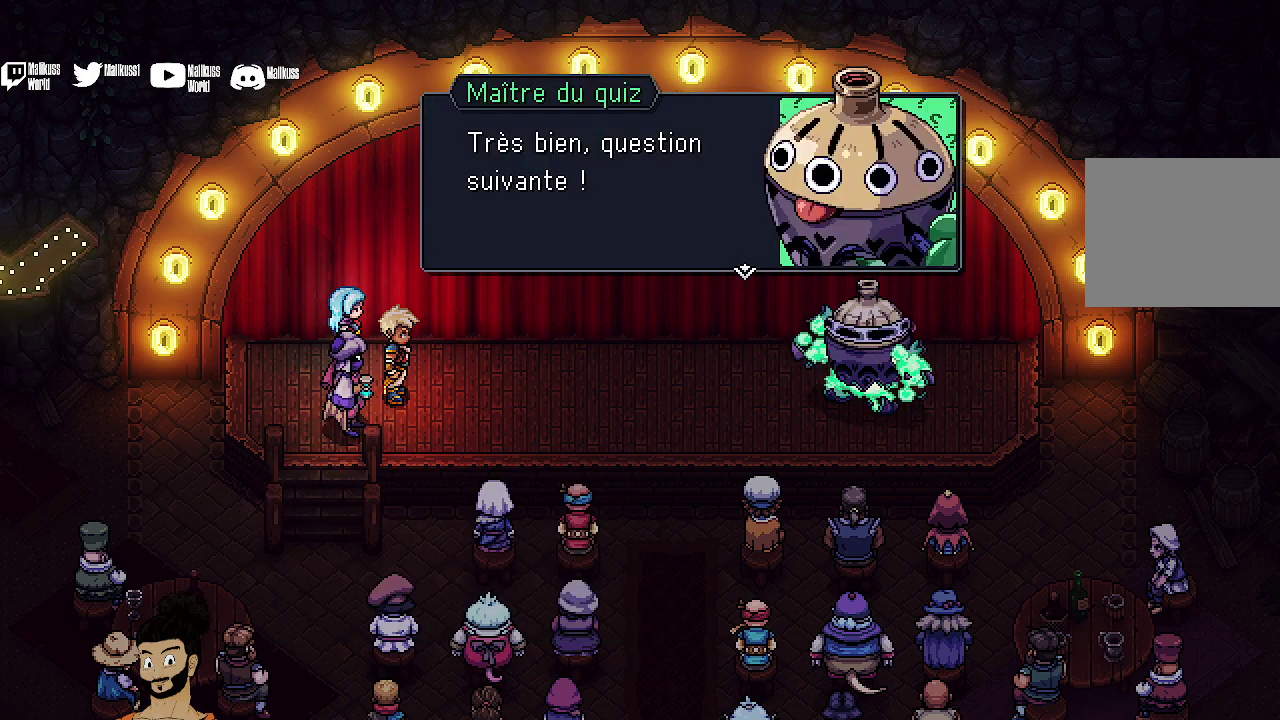
{"dt_ms": 700, "buttons": [], "left_stick": "center", "events": [[400, "A", "down"], [533, "A", "up"]]}
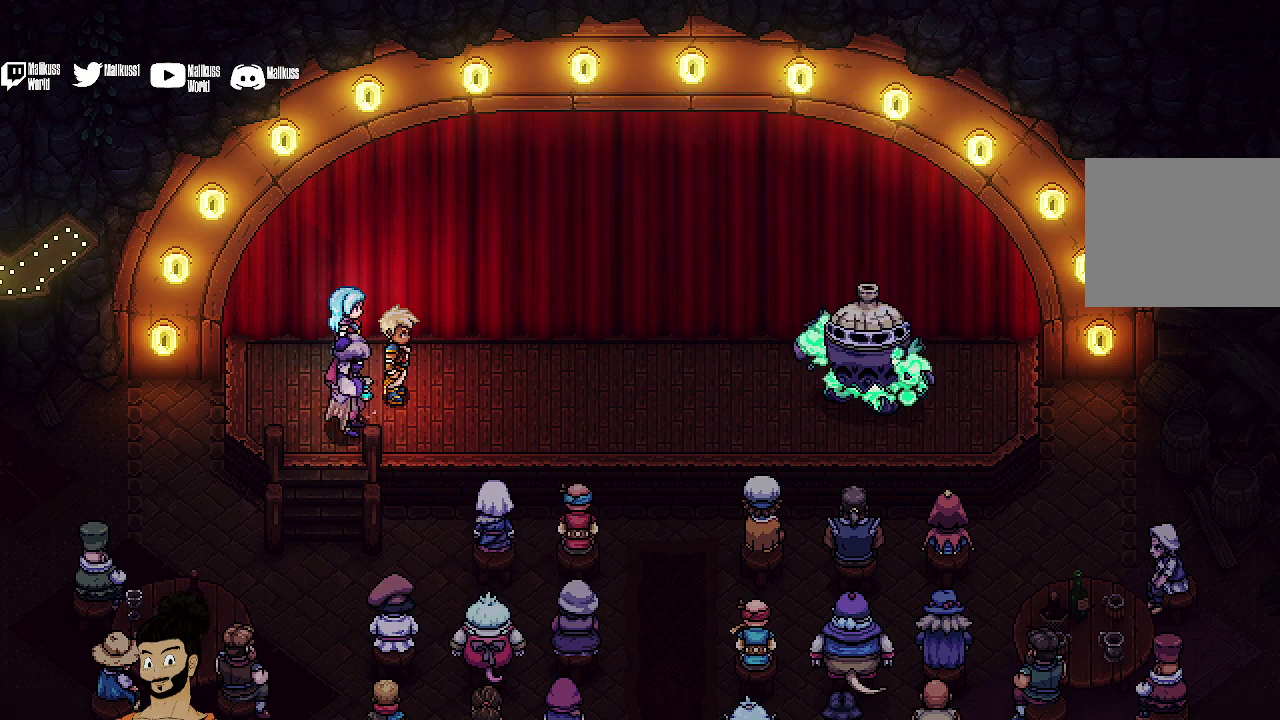
{"dt_ms": 500, "buttons": [], "left_stick": "center", "events": []}
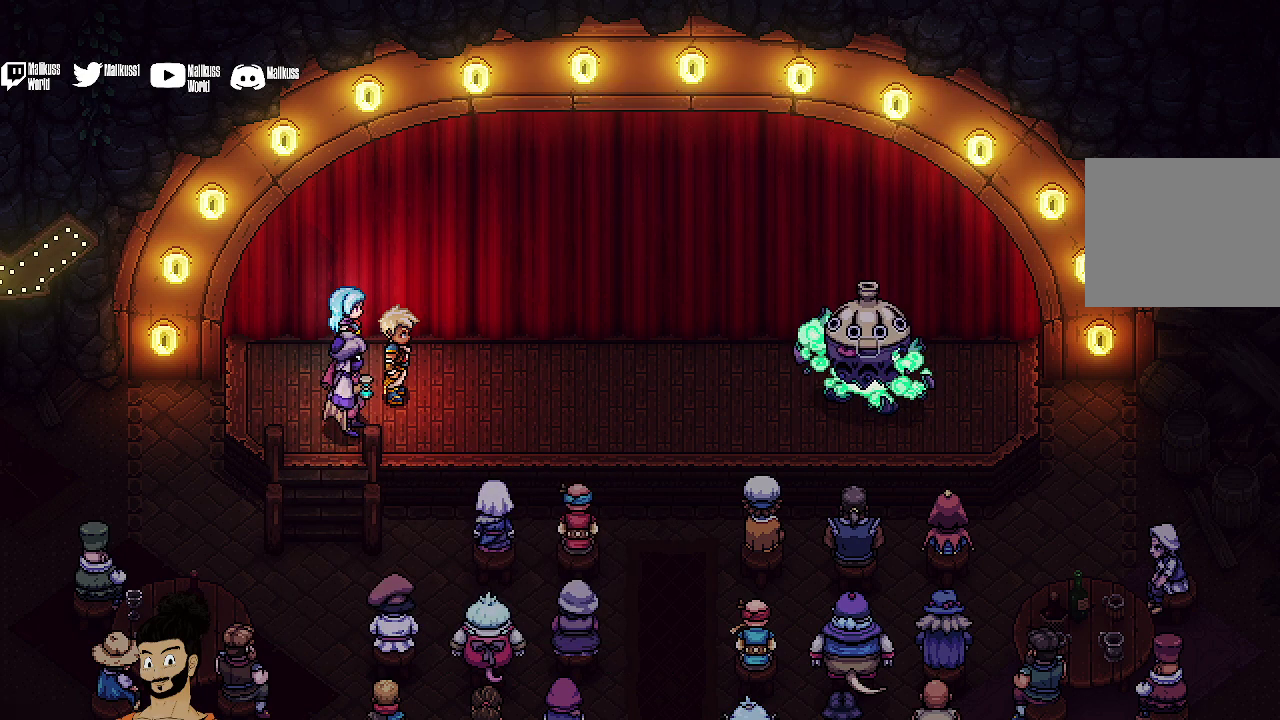
{"dt_ms": 700, "buttons": [], "left_stick": "center", "events": [[600, "A", "down"], [700, "A", "up"]]}
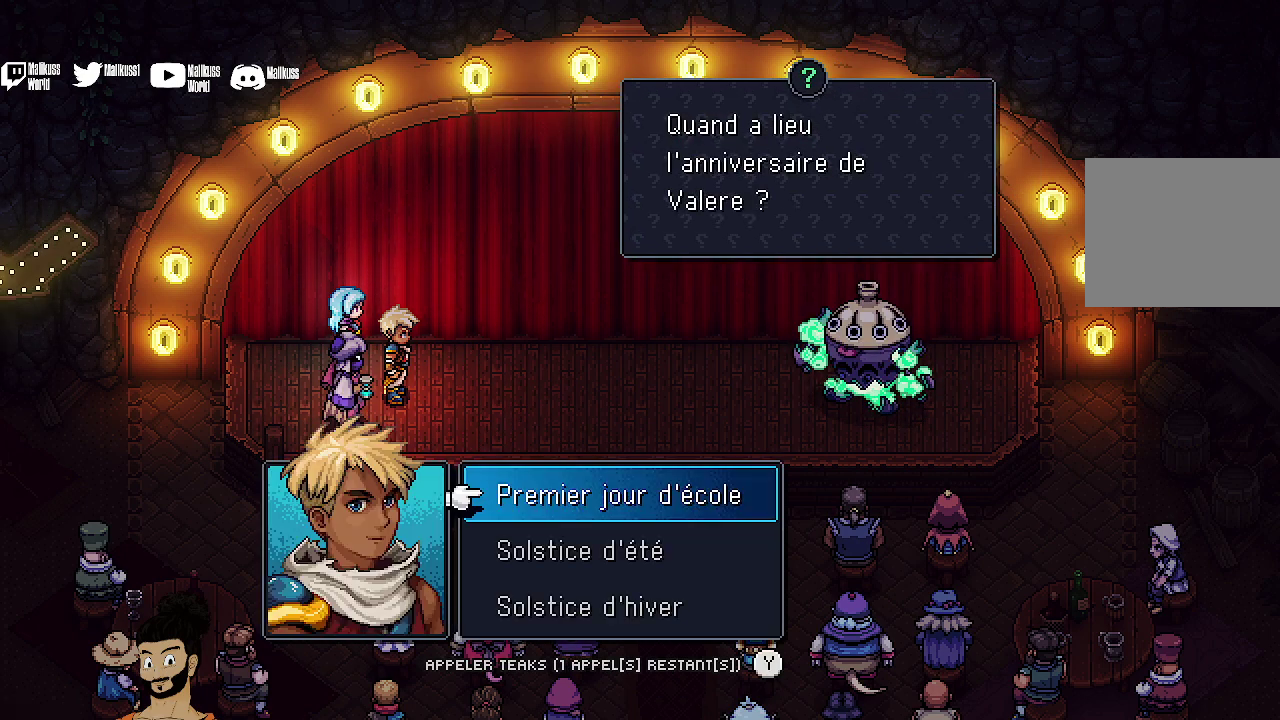
{"dt_ms": 300, "buttons": [], "left_stick": "center", "events": []}
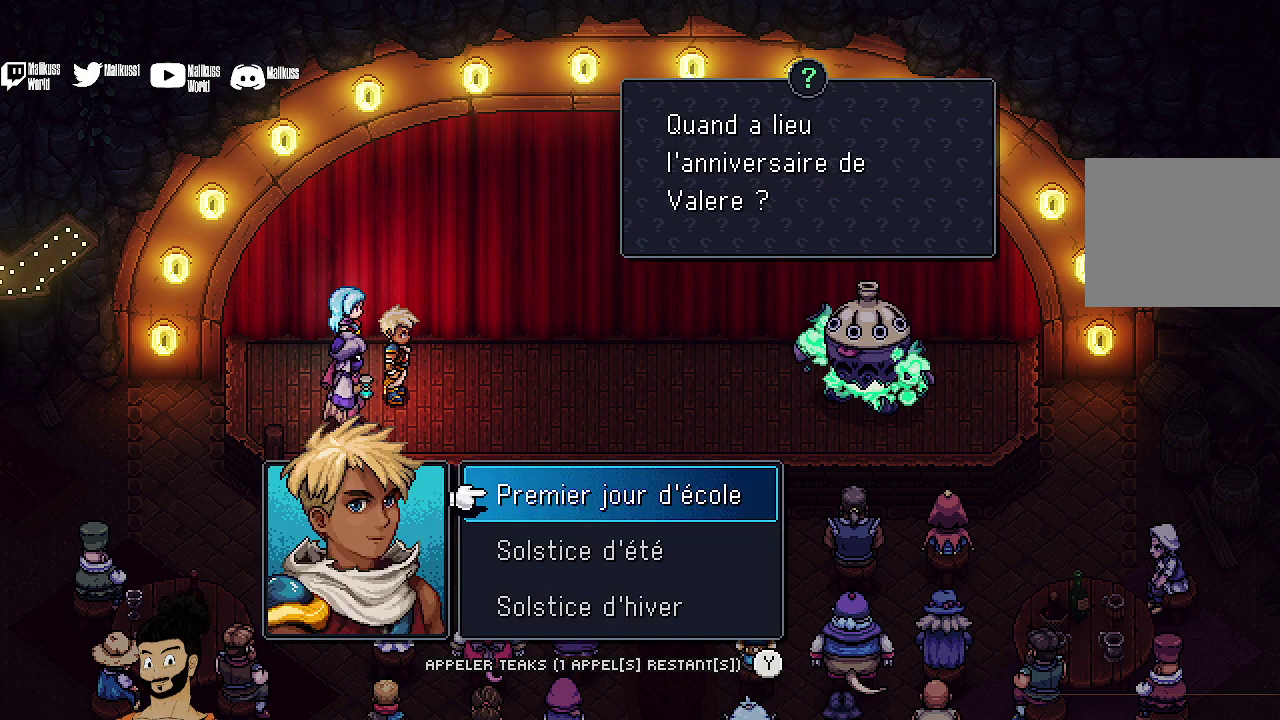
{"dt_ms": 500, "buttons": ["DPAD_DOWN"], "left_stick": "center", "events": [[500, "DPAD_DOWN", "down"]]}
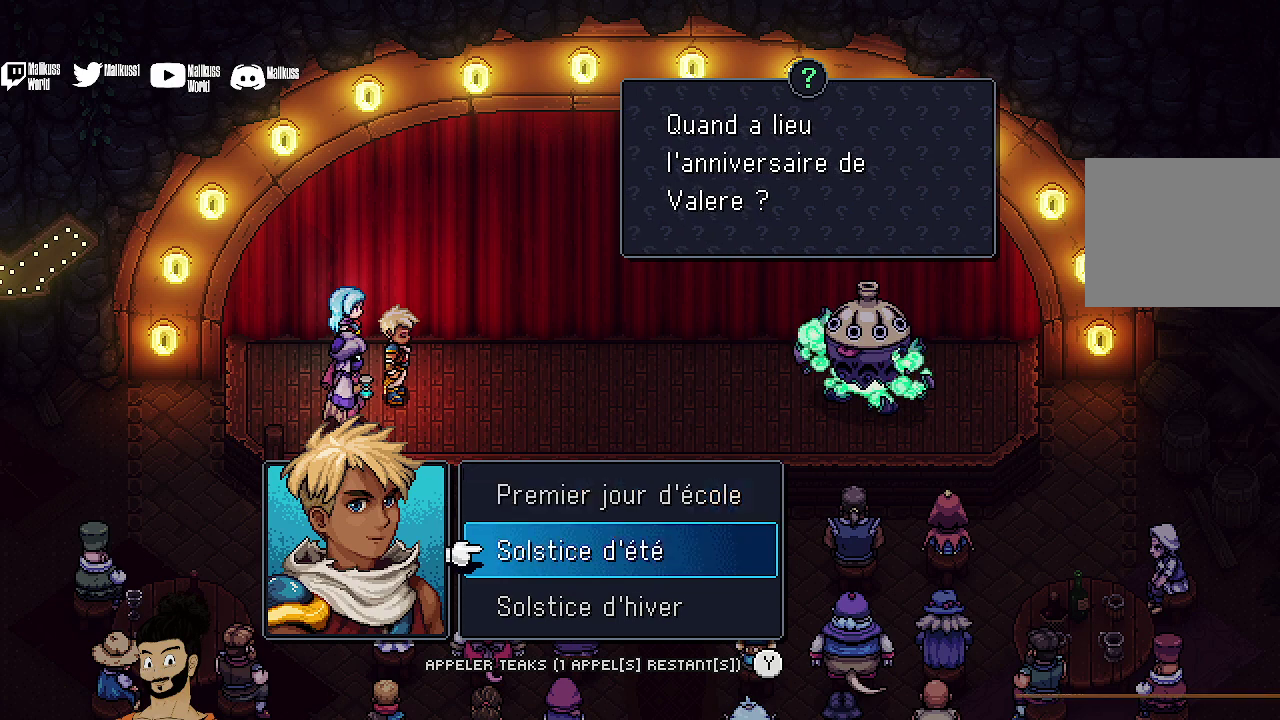
{"dt_ms": 500, "buttons": ["A"], "left_stick": "center", "events": [[100, "DPAD_DOWN", "up"], [200, "DPAD_DOWN", "down"], [300, "DPAD_DOWN", "up"], [433, "A", "down"]]}
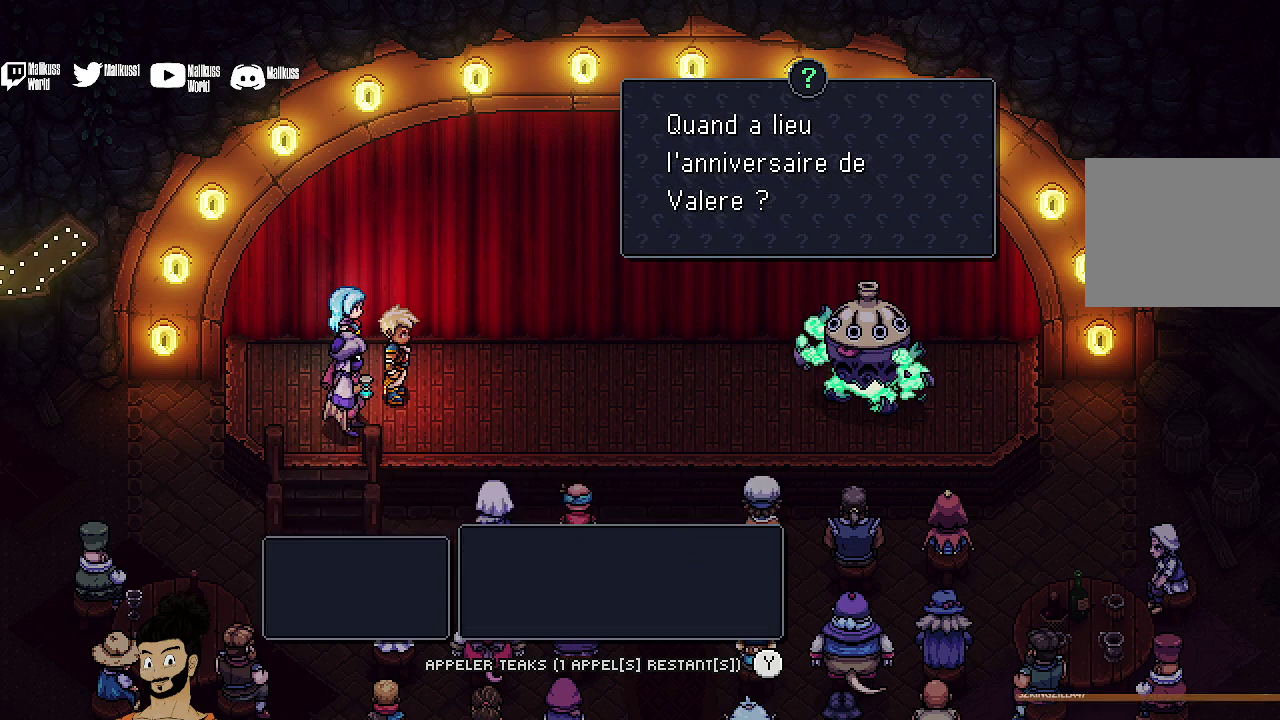
{"dt_ms": 500, "buttons": ["A"], "left_stick": "center", "events": [[67, "A", "up"], [467, "A", "down"]]}
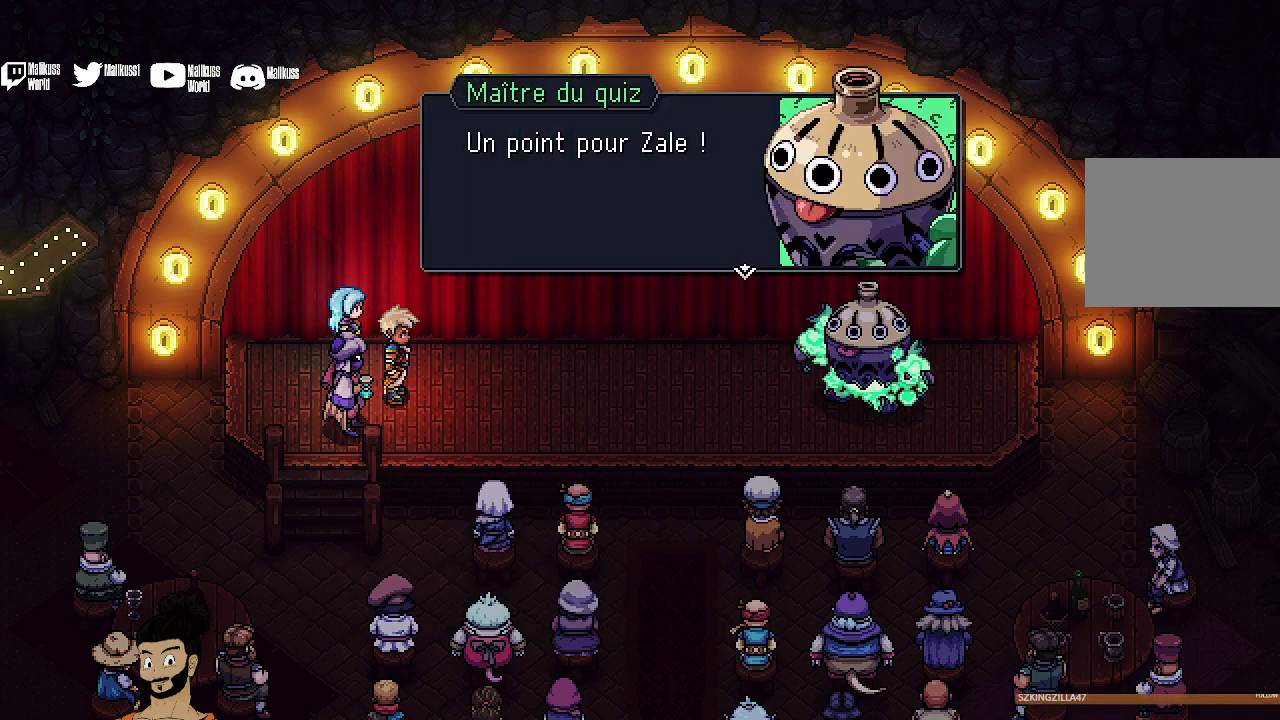
{"dt_ms": 400, "buttons": ["A"], "left_stick": "center", "events": [[67, "A", "up"], [400, "A", "down"]]}
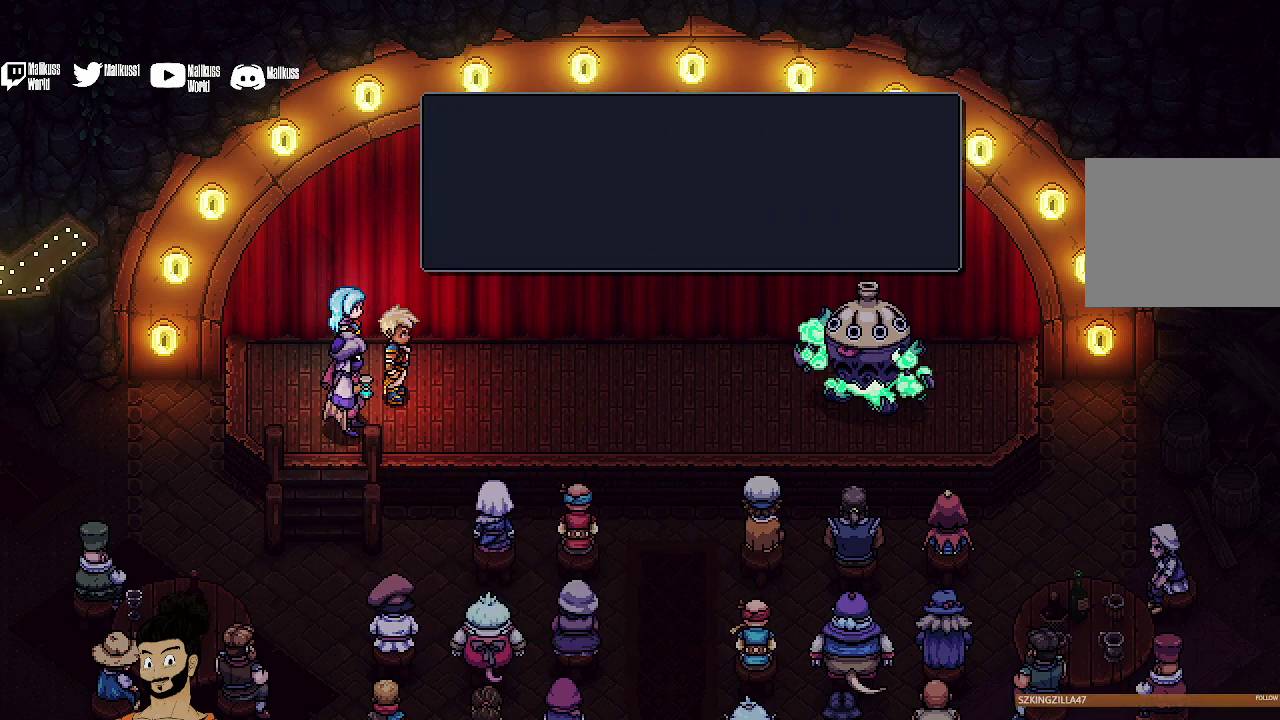
{"dt_ms": 600, "buttons": [], "left_stick": "center", "events": [[100, "A", "up"]]}
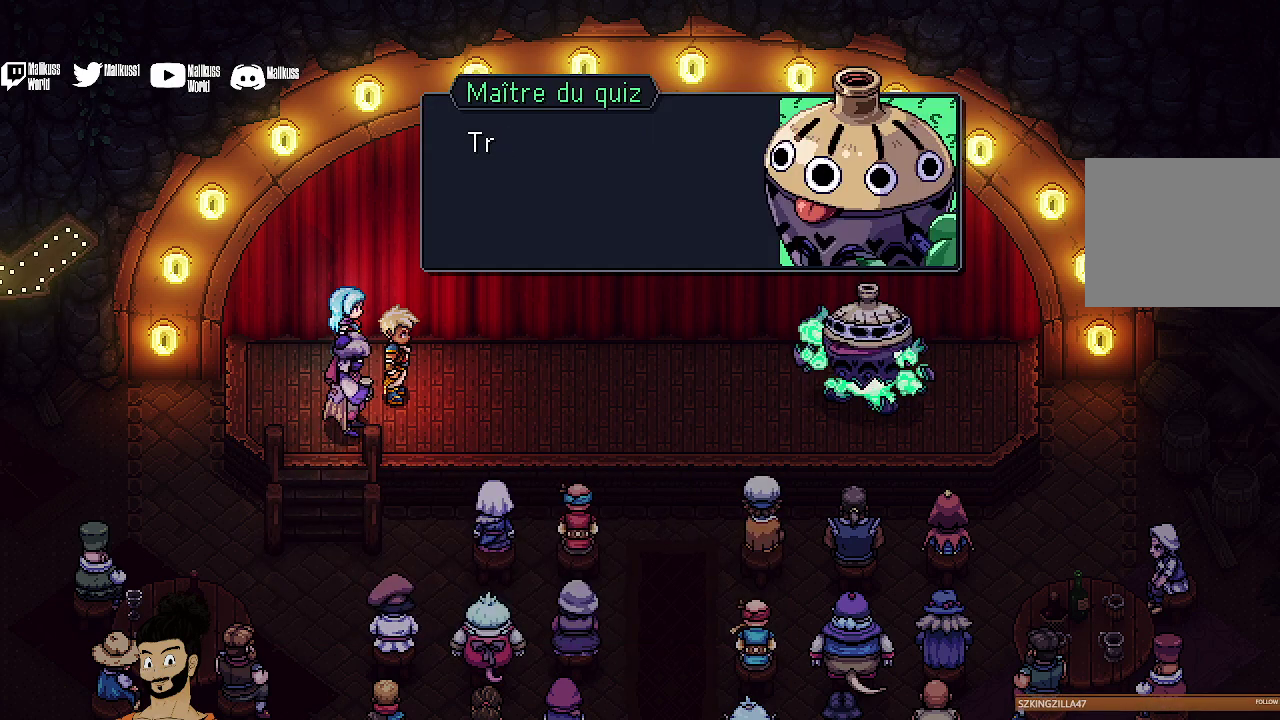
{"dt_ms": 500, "buttons": [], "left_stick": "center", "events": [[367, "A", "down"], [500, "A", "up"]]}
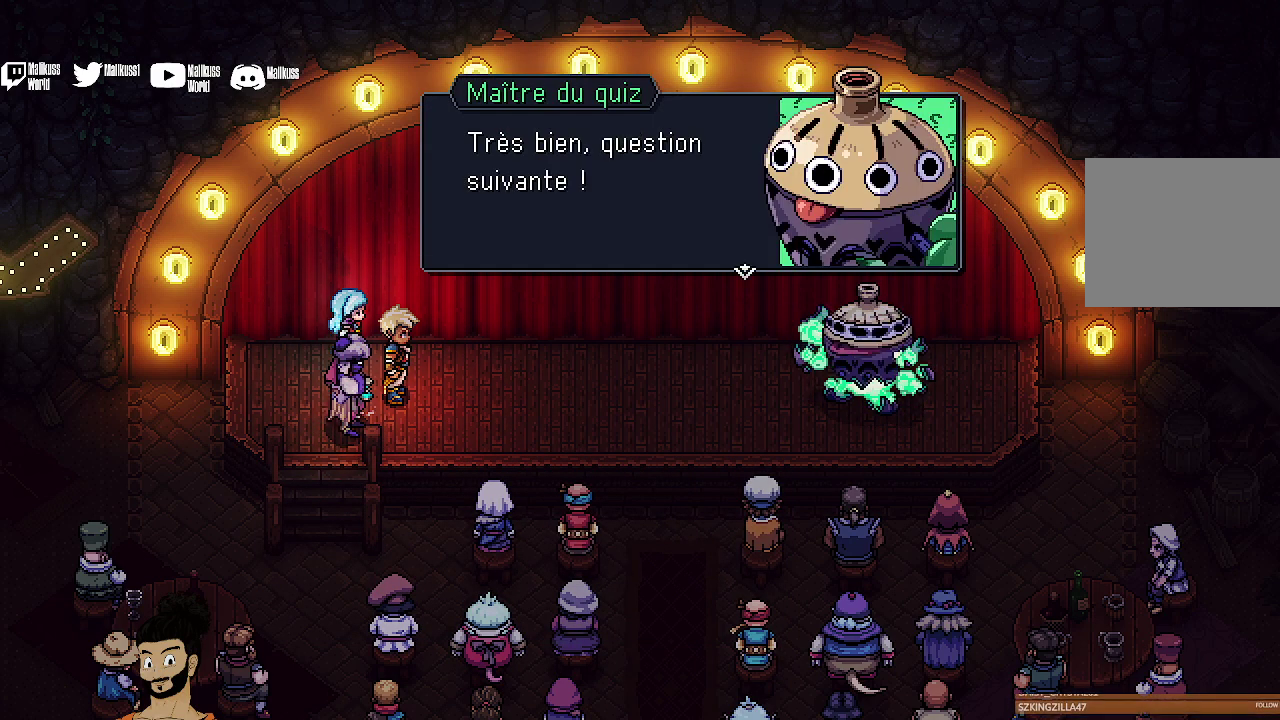
{"dt_ms": 300, "buttons": ["A"], "left_stick": "center", "events": [[267, "A", "down"]]}
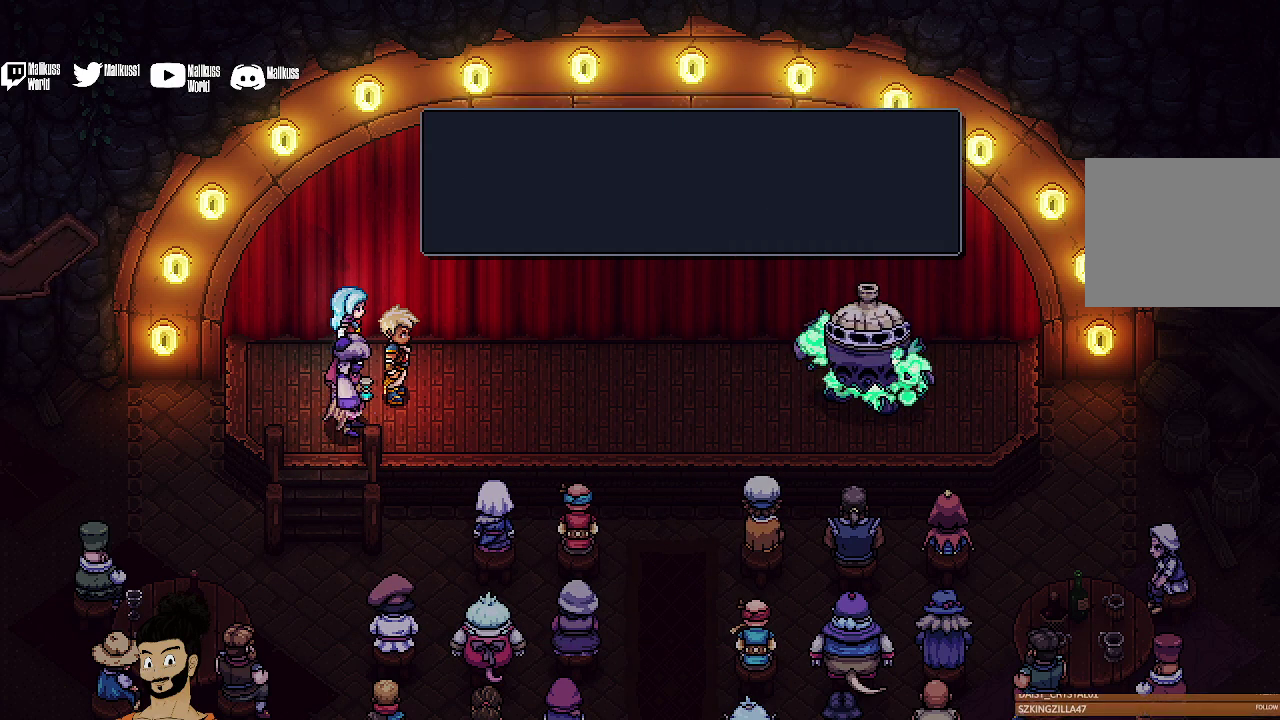
{"dt_ms": 700, "buttons": [], "left_stick": "center", "events": [[100, "A", "up"]]}
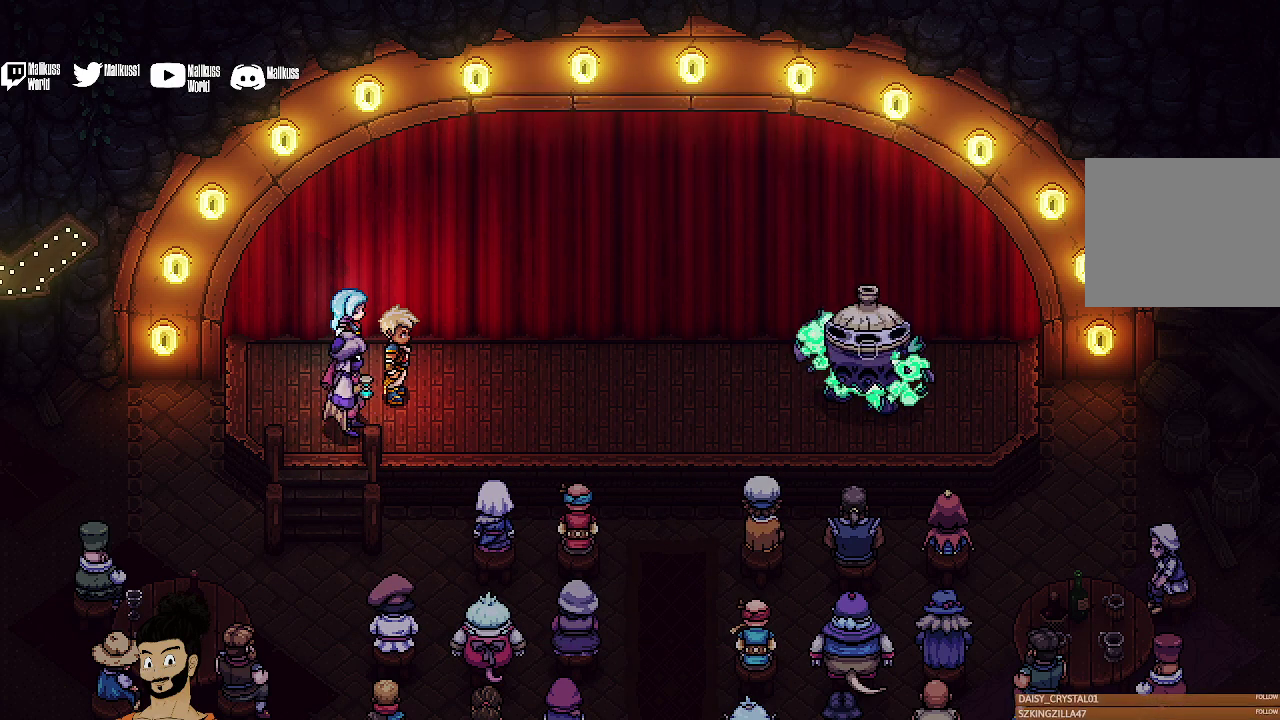
{"dt_ms": 500, "buttons": [], "left_stick": "center", "events": []}
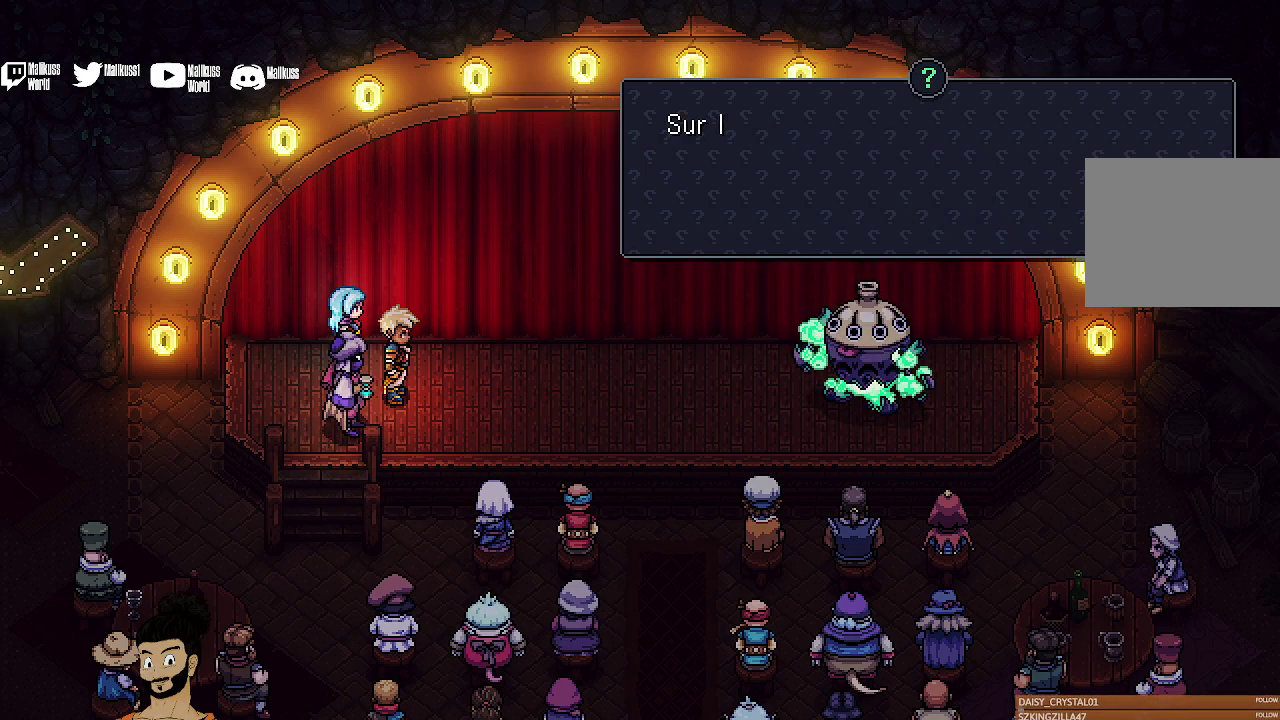
{"dt_ms": 500, "buttons": ["A"], "left_stick": "center", "events": [[400, "A", "down"]]}
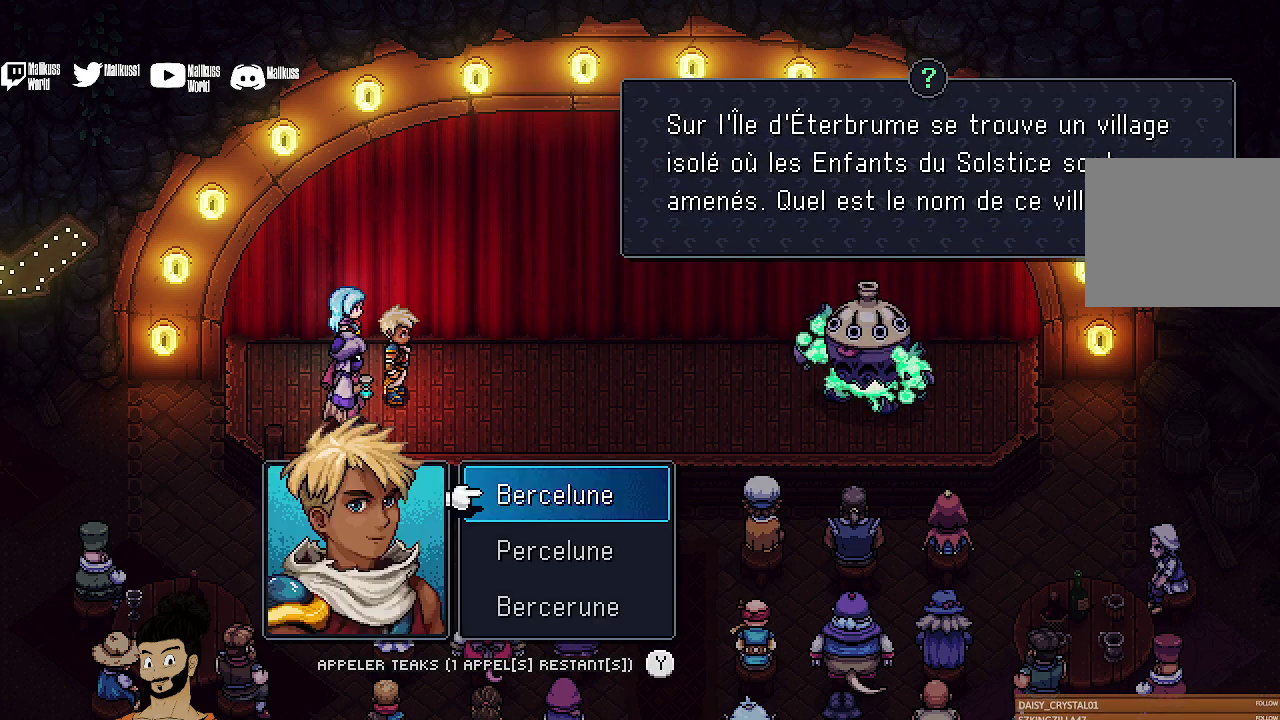
{"dt_ms": 500, "buttons": [], "left_stick": "center", "events": [[33, "A", "up"]]}
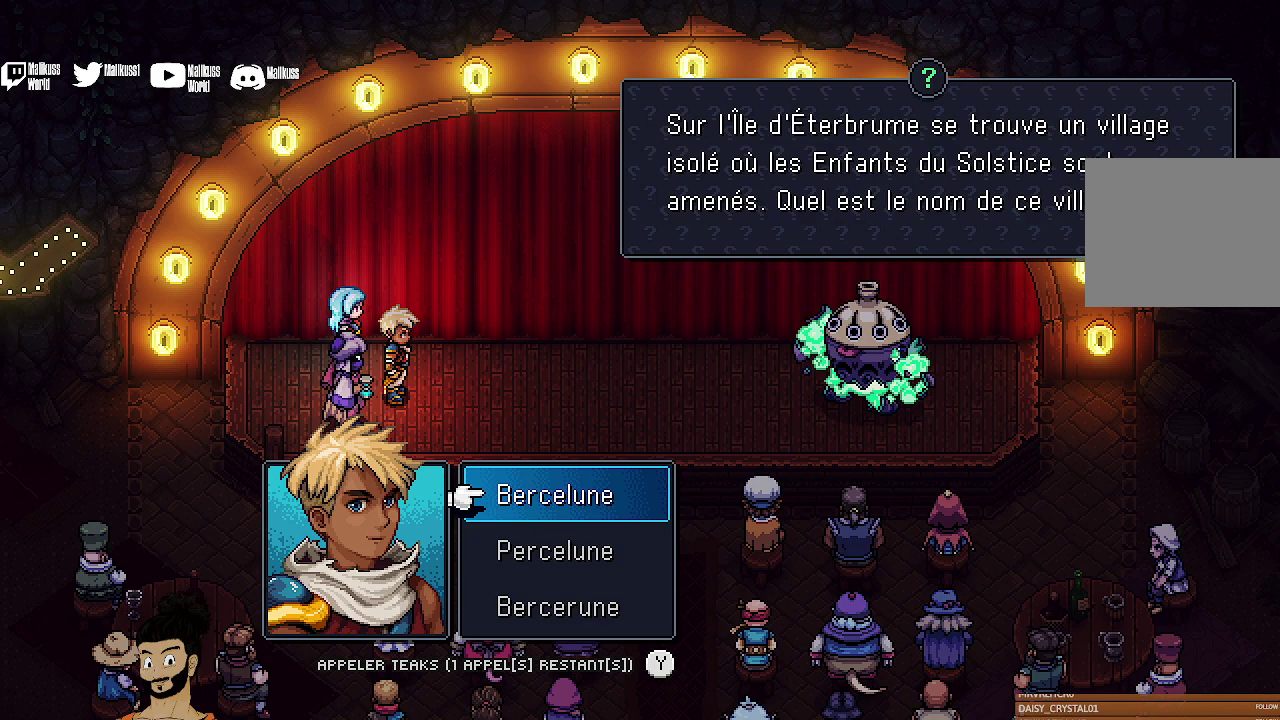
{"dt_ms": 500, "buttons": [], "left_stick": "center", "events": []}
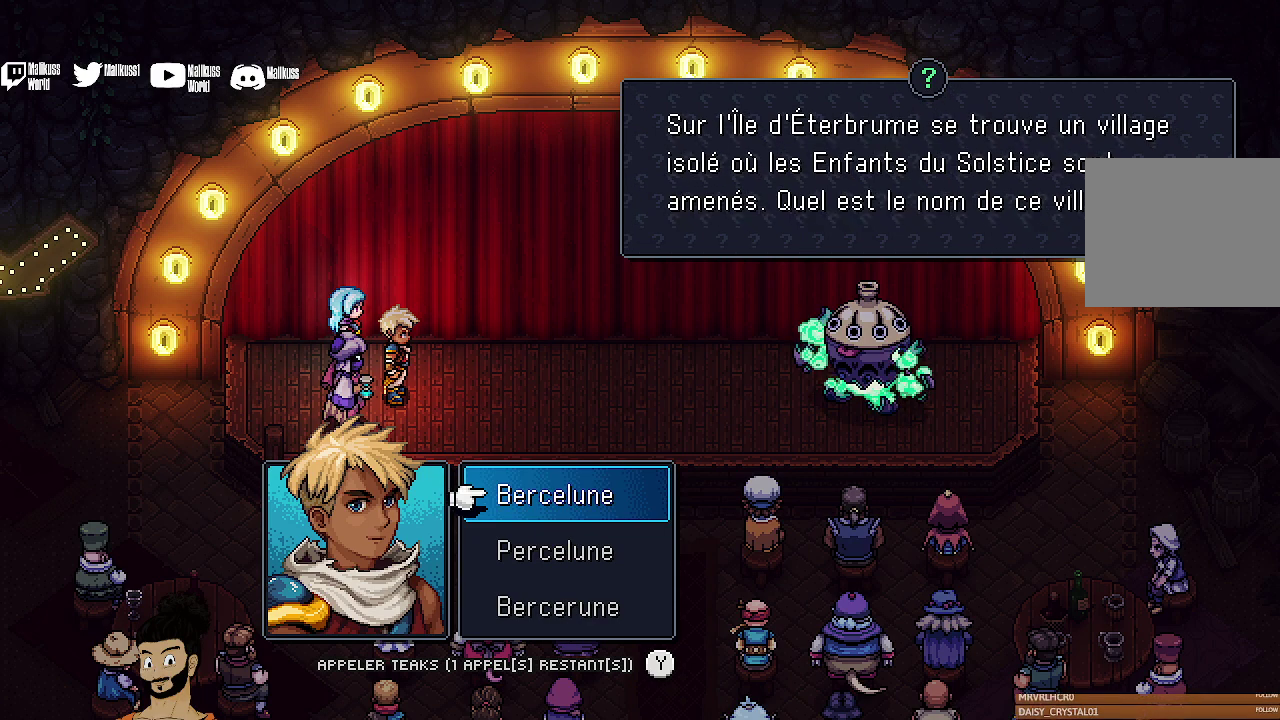
{"dt_ms": 300, "buttons": ["DPAD_DOWN"], "left_stick": "center", "events": [[233, "DPAD_DOWN", "down"]]}
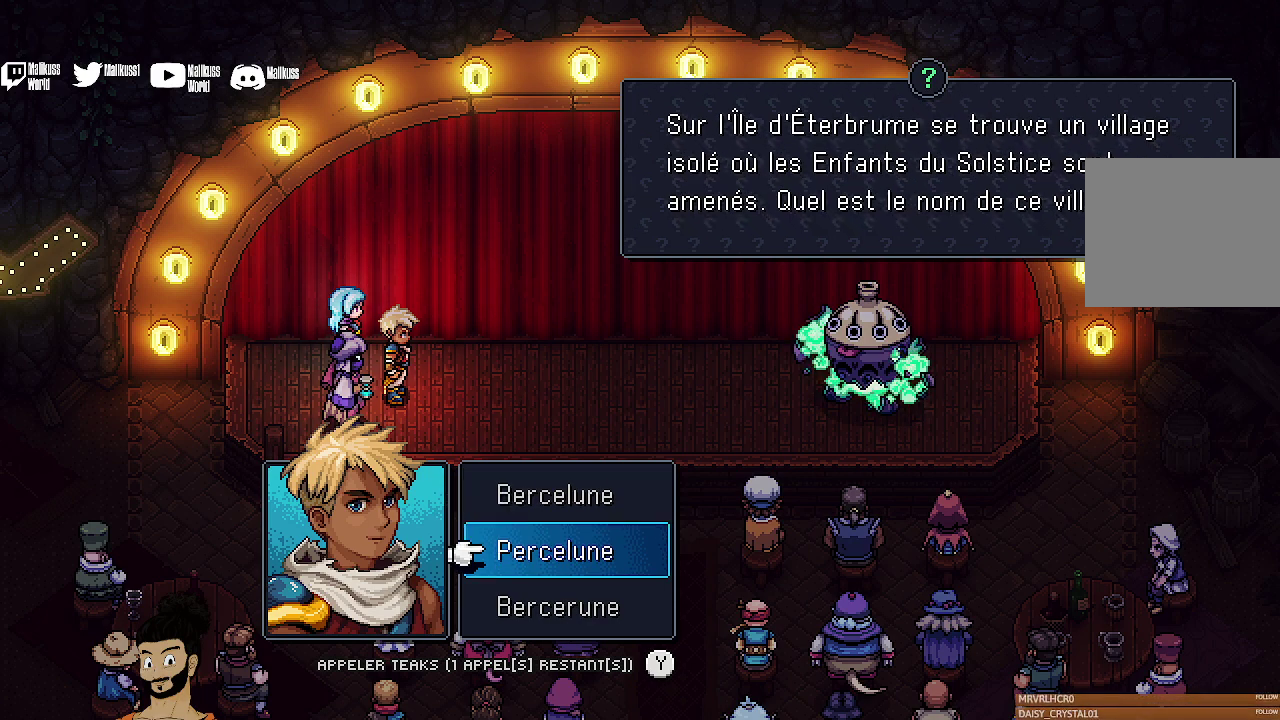
{"dt_ms": 800, "buttons": ["DPAD_UP"], "left_stick": "center", "events": [[33, "DPAD_DOWN", "up"], [367, "DPAD_DOWN", "down"], [433, "DPAD_DOWN", "up"], [767, "DPAD_UP", "down"]]}
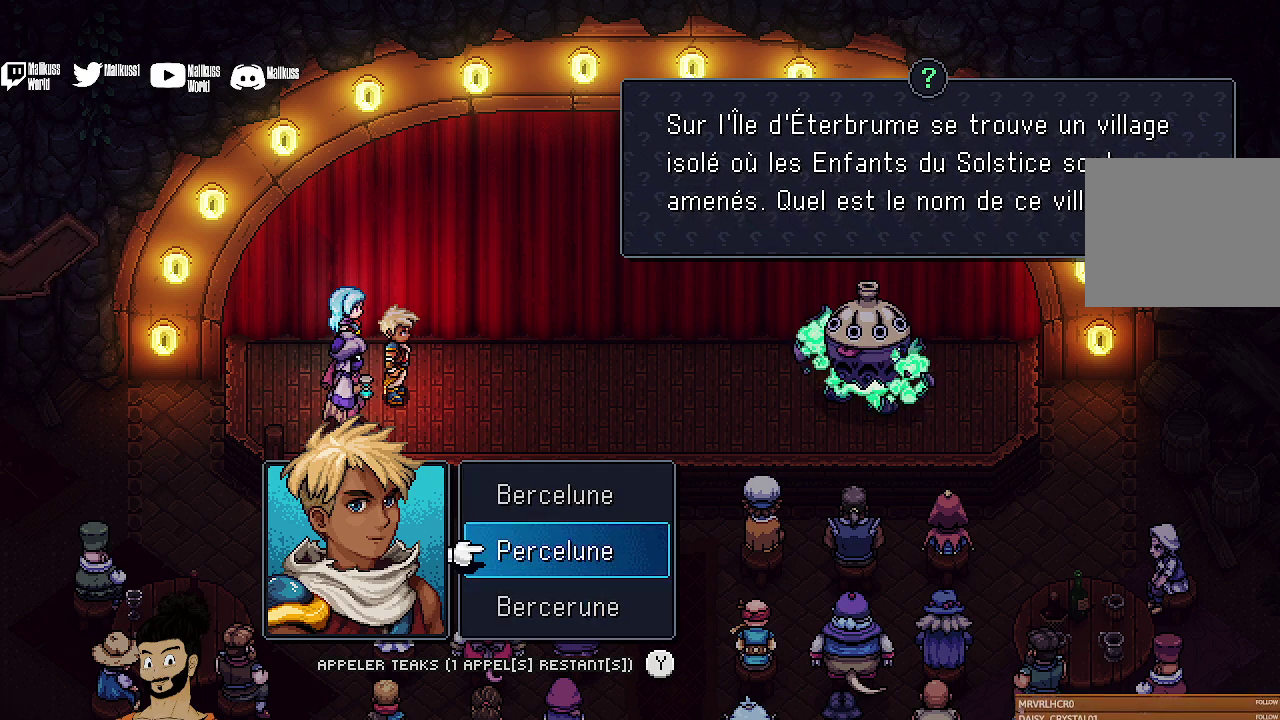
{"dt_ms": 500, "buttons": [], "left_stick": "center", "events": [[67, "DPAD_UP", "up"], [167, "DPAD_UP", "down"], [267, "DPAD_UP", "up"], [367, "A", "down"], [500, "A", "up"]]}